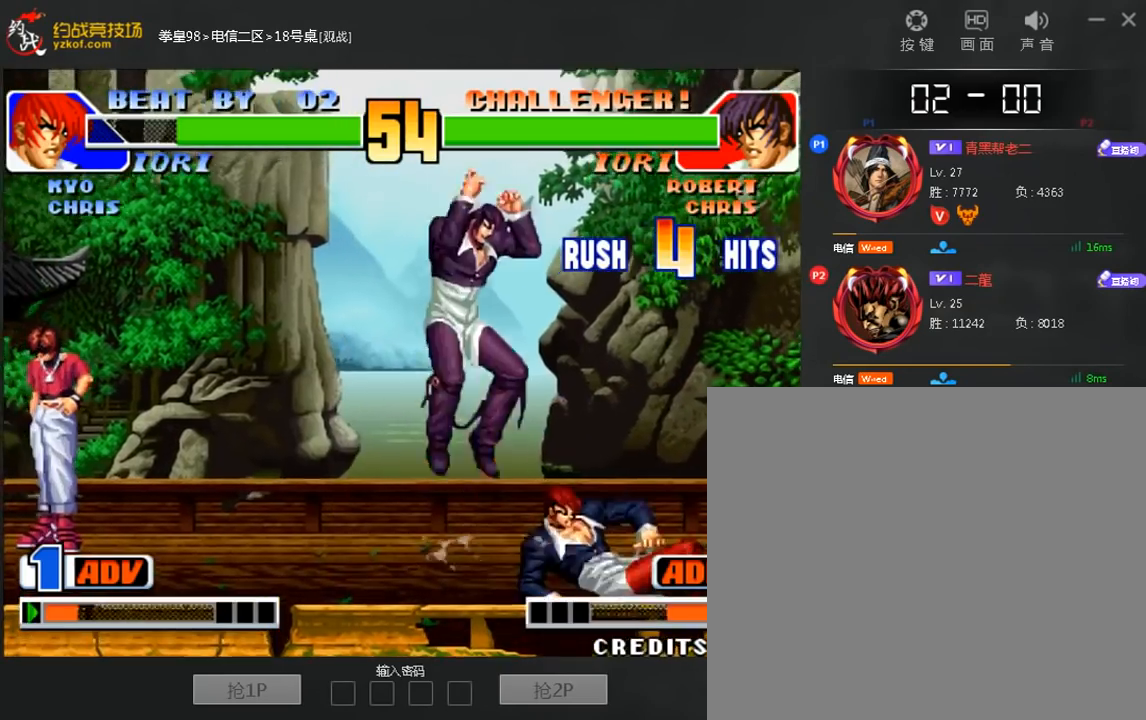
Gameplay with a controller (arcade stick); each line is a JSON object with the inputs held at the frame after it (dt_ms = milliseconds from this image to that frame). "events" lists button and stick changes between this image and that frame as [ms after this image, input, new state], when the widget could be followed in between. Not read: D L3 R3.
{"dt_ms": 480, "buttons": [], "left_stick": "down-right", "events": [[240, "left_stick", "right"], [320, "left_stick", "down-right"]]}
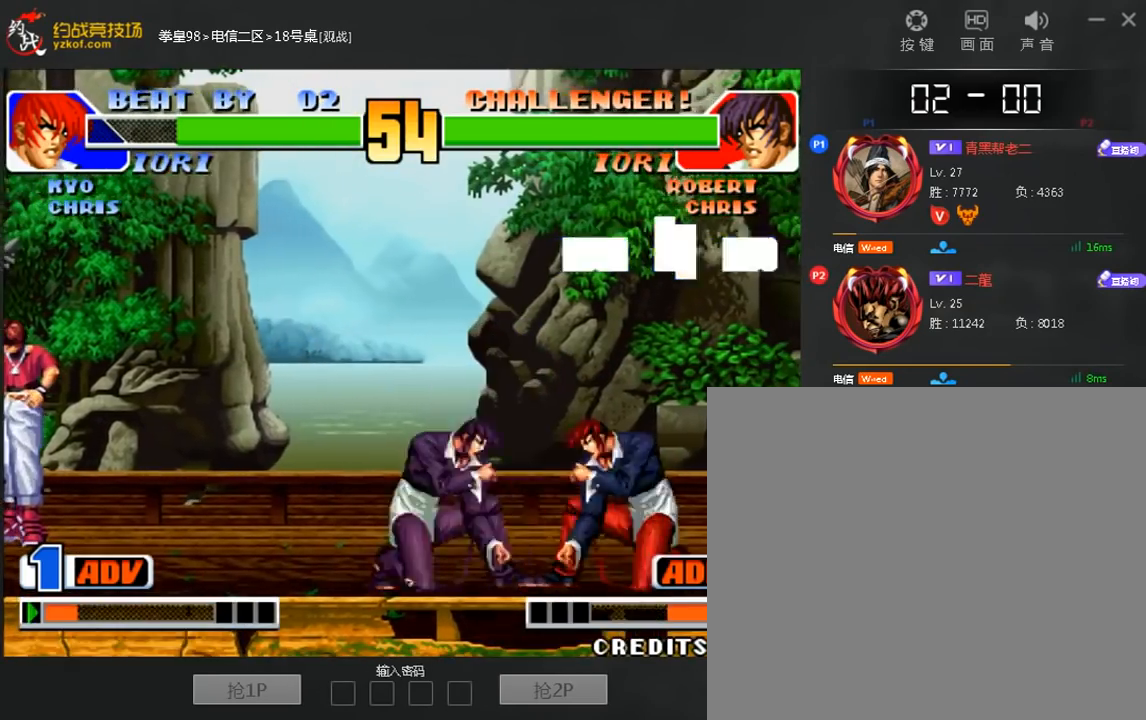
{"dt_ms": 520, "buttons": [], "left_stick": "down-right", "events": [[120, "C", "down"], [120, "left_stick", "left"], [240, "C", "up"], [360, "left_stick", "down-right"]]}
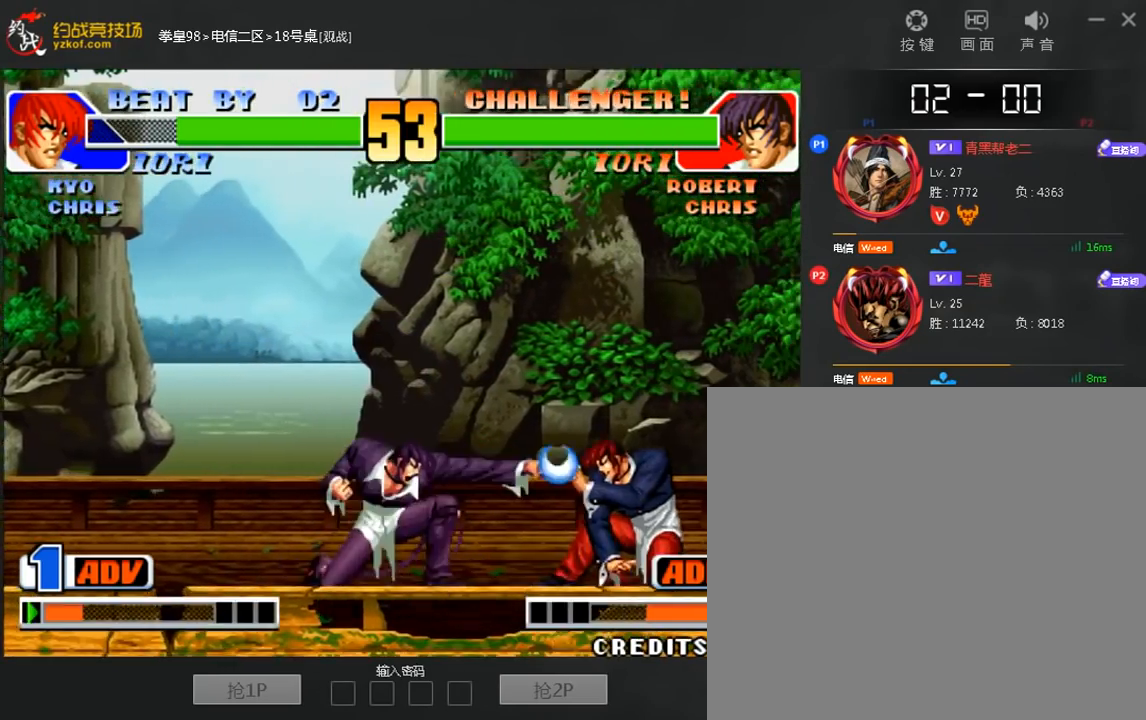
{"dt_ms": 480, "buttons": [], "left_stick": "down-right", "events": []}
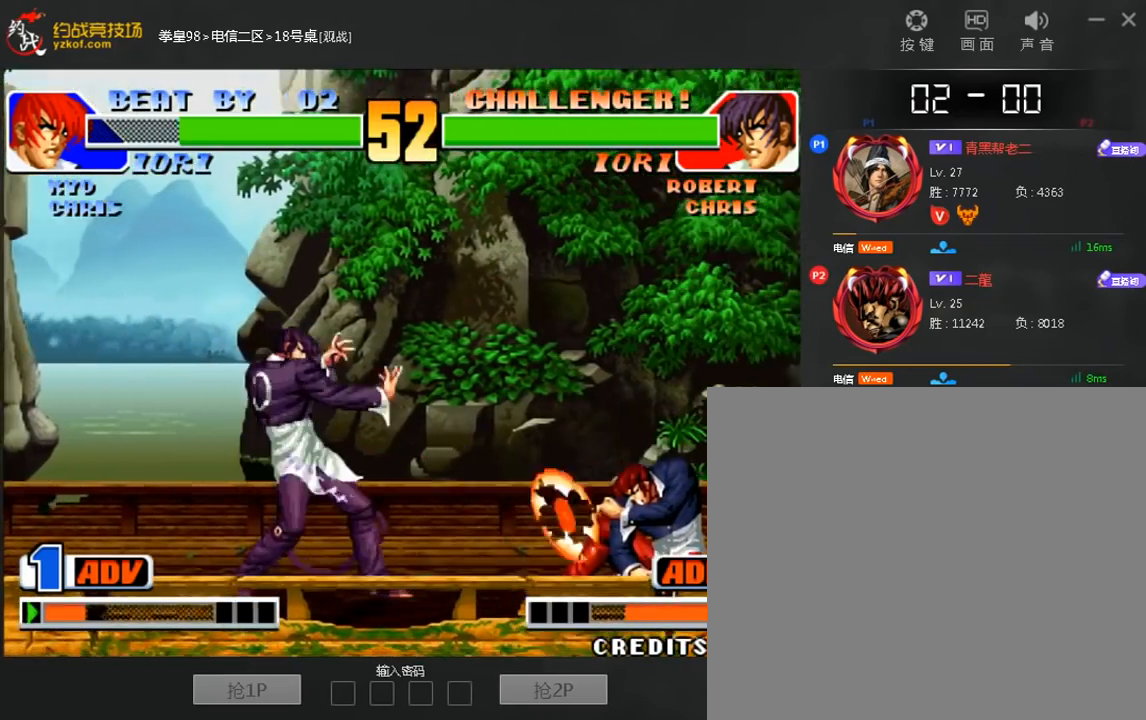
{"dt_ms": 520, "buttons": [], "left_stick": "center", "events": [[320, "left_stick", "left"], [400, "left_stick", "center"]]}
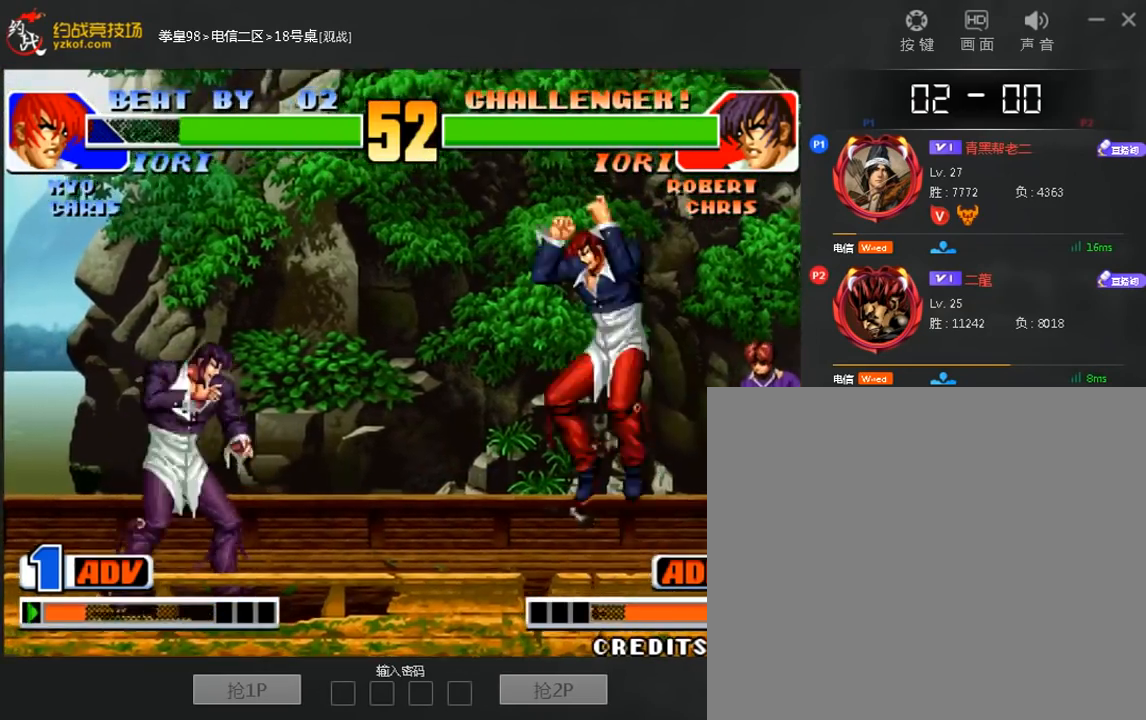
{"dt_ms": 480, "buttons": [], "left_stick": "down-left", "events": [[200, "left_stick", "down"], [320, "left_stick", "right"], [480, "left_stick", "down-left"]]}
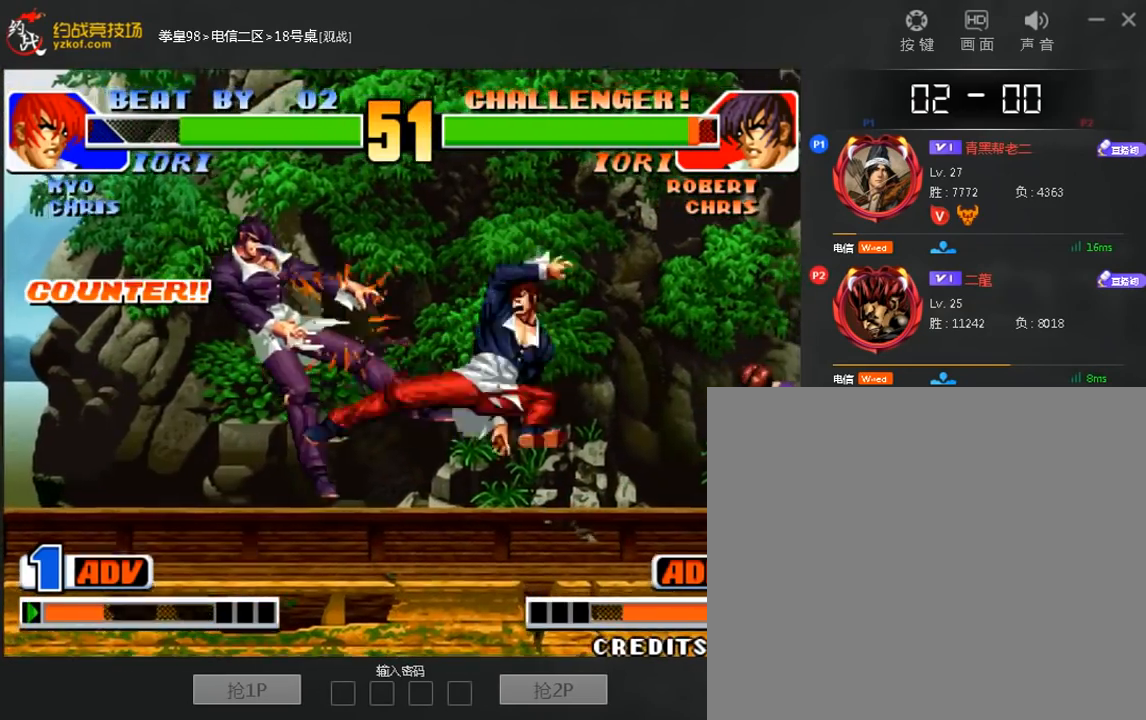
{"dt_ms": 520, "buttons": [], "left_stick": "center", "events": [[80, "A", "down"], [80, "left_stick", "left"], [200, "A", "up"], [480, "left_stick", "center"]]}
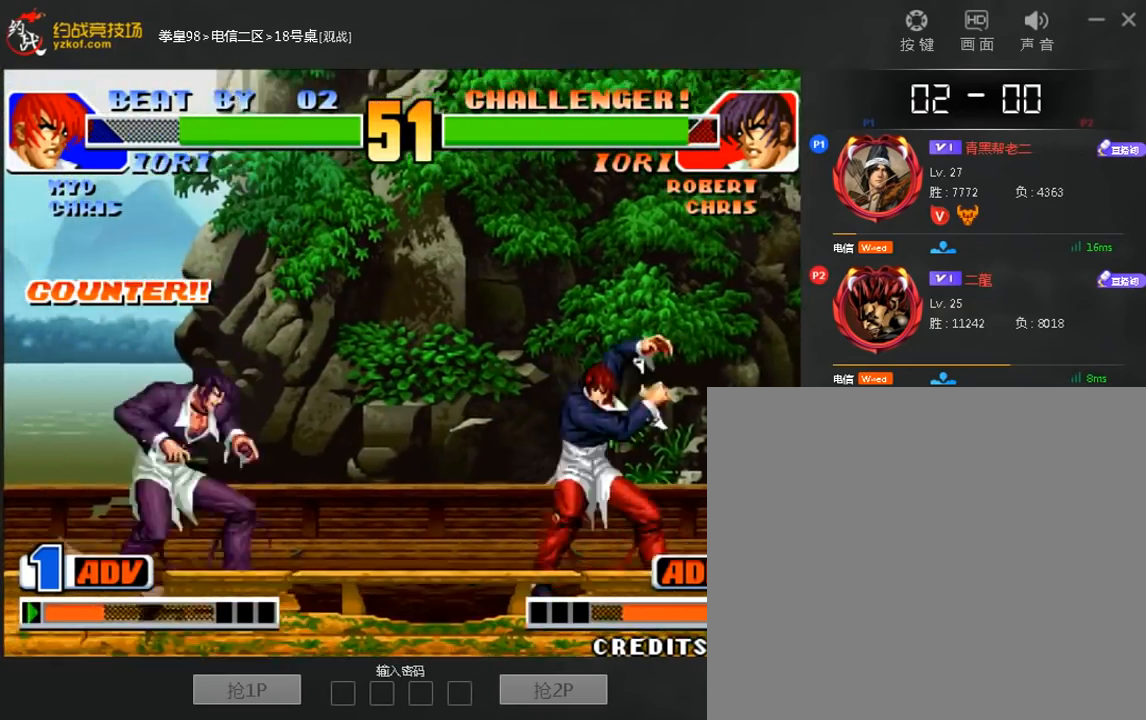
{"dt_ms": 480, "buttons": ["B"], "left_stick": "center", "events": [[160, "left_stick", "right"], [280, "left_stick", "left"], [360, "left_stick", "center"], [480, "B", "down"]]}
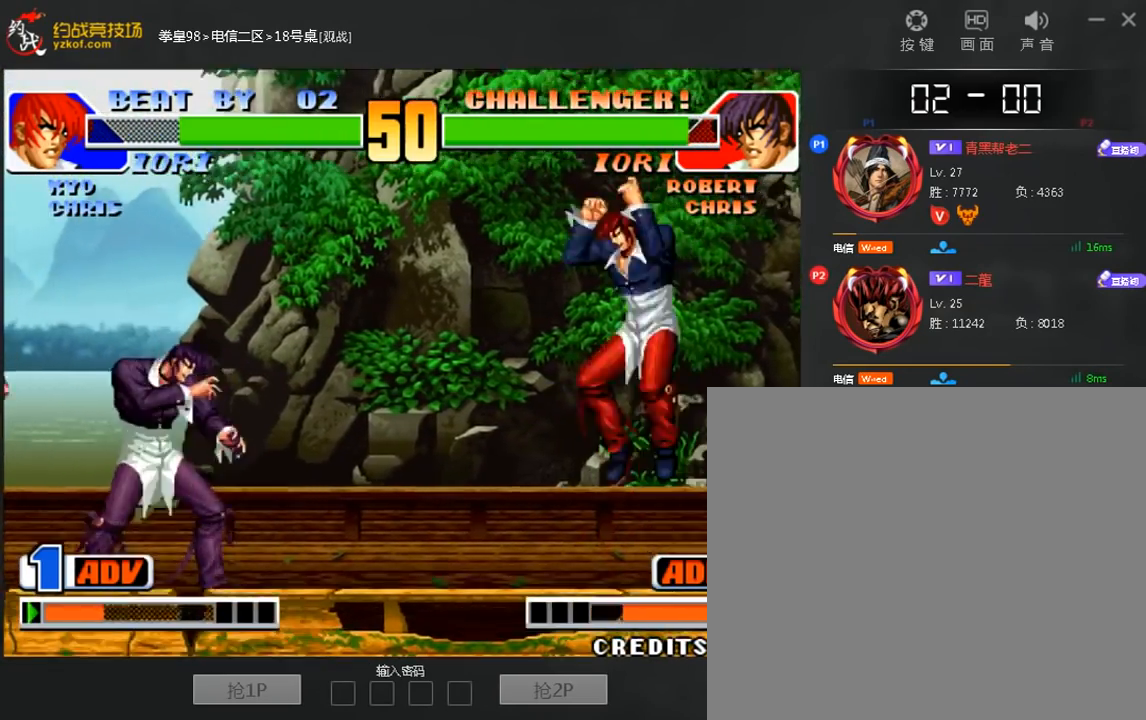
{"dt_ms": 520, "buttons": [], "left_stick": "right", "events": [[200, "B", "up"], [280, "left_stick", "right"]]}
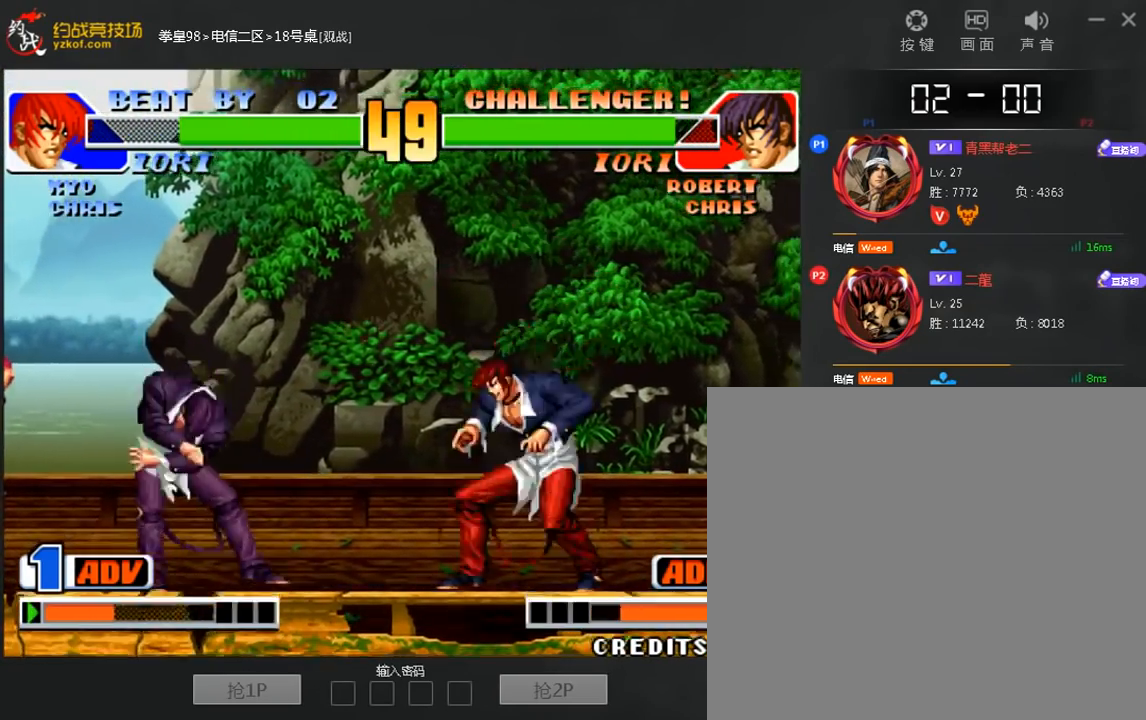
{"dt_ms": 480, "buttons": ["B"], "left_stick": "center", "events": [[240, "left_stick", "center"], [400, "B", "down"]]}
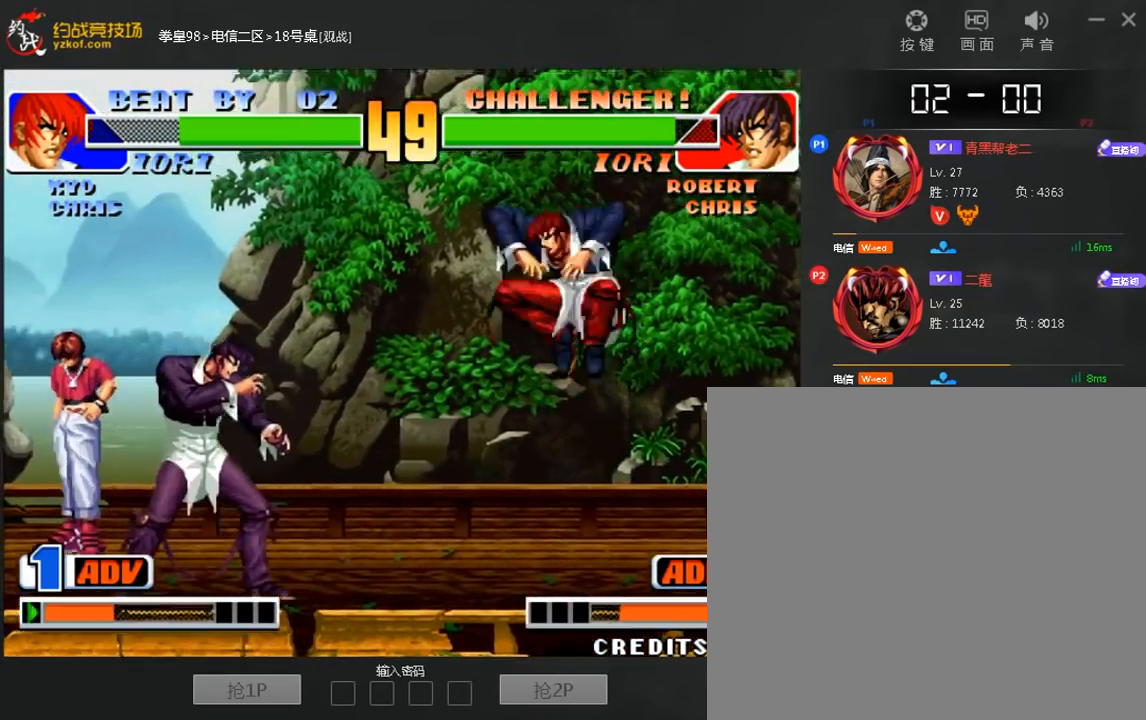
{"dt_ms": 1000, "buttons": [], "left_stick": "center"}
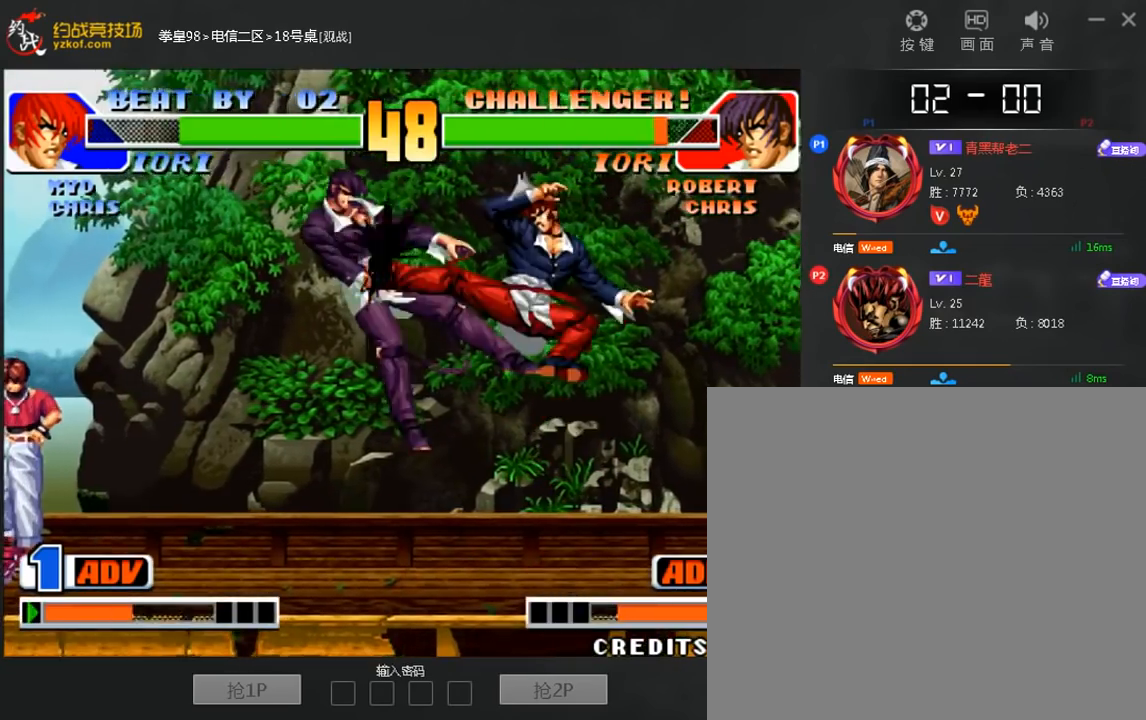
{"dt_ms": 520, "buttons": ["A"], "left_stick": "left", "events": [[80, "left_stick", "down"], [200, "left_stick", "left"], [240, "A", "down"], [360, "A", "up"], [440, "A", "down"]]}
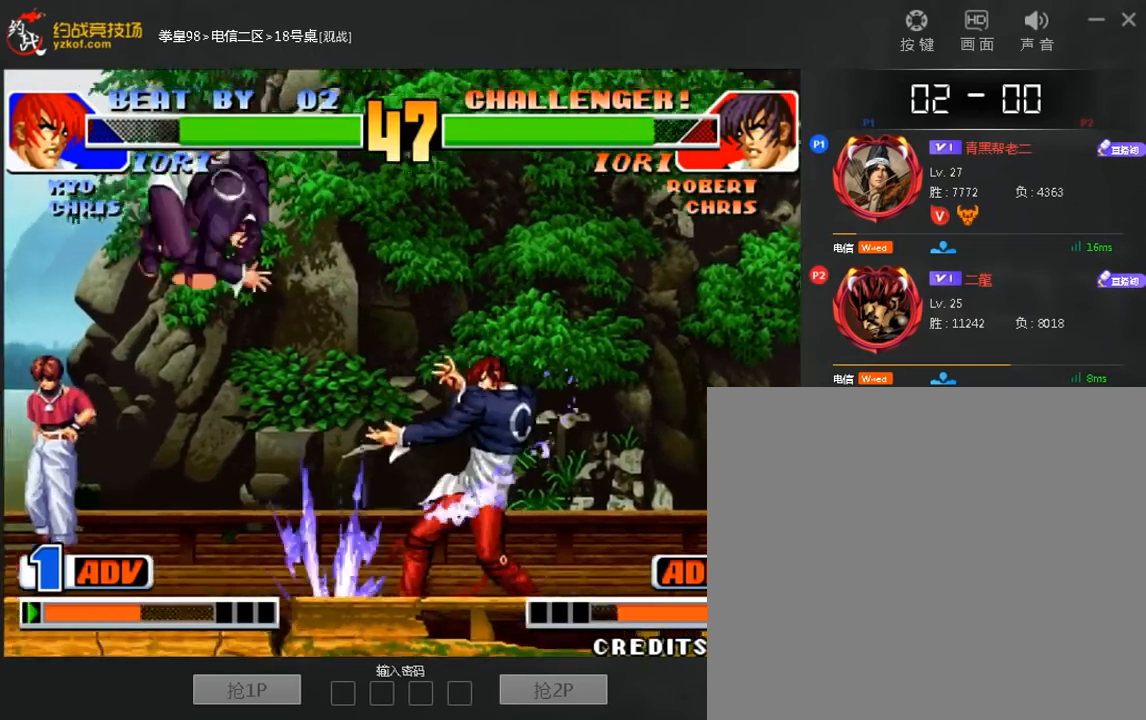
{"dt_ms": 480, "buttons": [], "left_stick": "down", "events": [[40, "A", "up"], [120, "A", "down"], [160, "left_stick", "center"], [240, "A", "up"], [480, "left_stick", "down"]]}
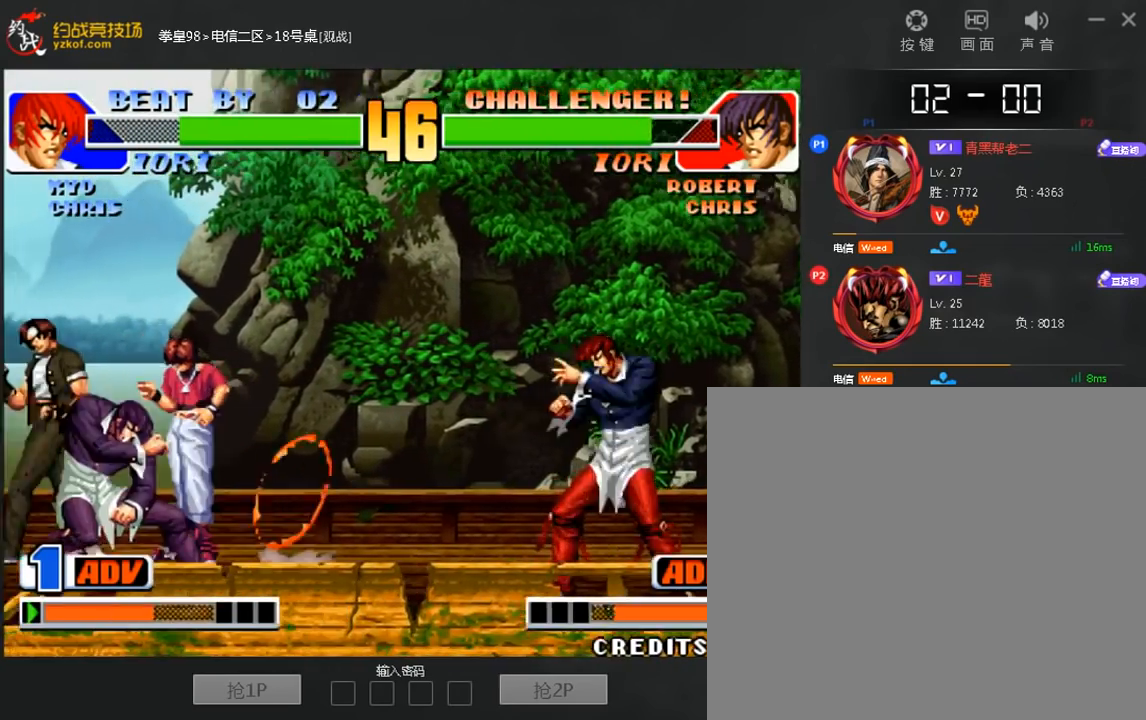
{"dt_ms": 520, "buttons": ["B"], "left_stick": "down-right", "events": [[80, "left_stick", "left"], [200, "left_stick", "center"], [400, "B", "down"], [520, "left_stick", "down-right"]]}
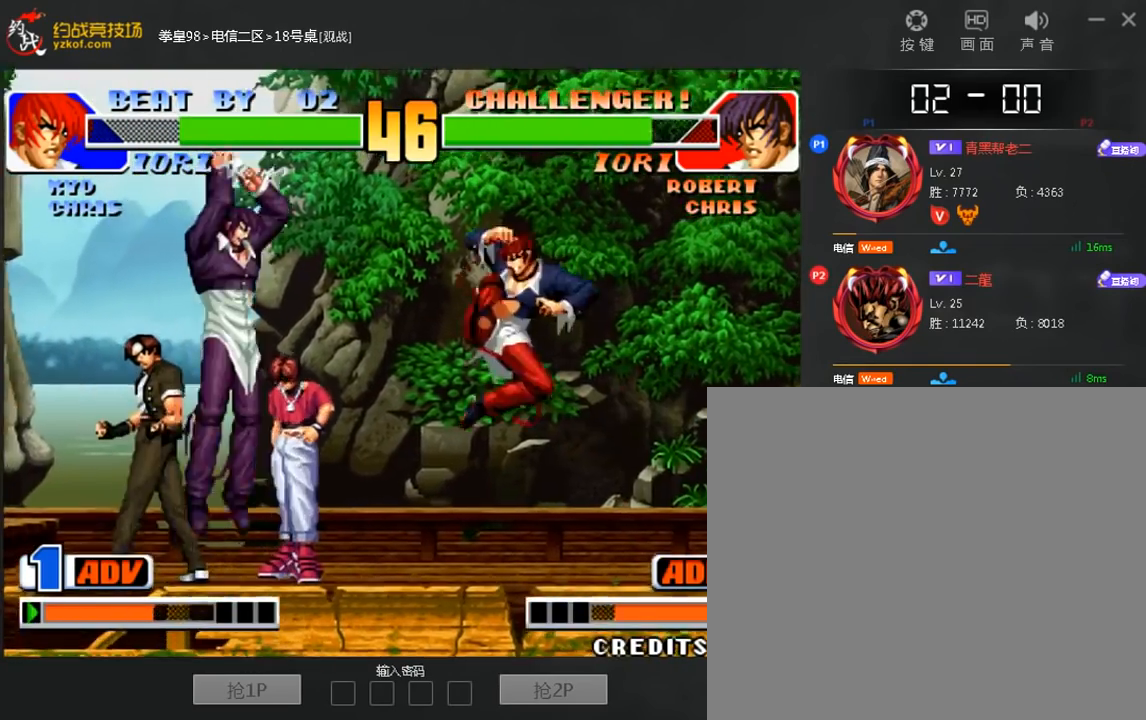
{"dt_ms": 480, "buttons": ["C"], "left_stick": "left", "events": [[40, "B", "up"], [360, "left_stick", "down-left"], [400, "C", "down"], [440, "left_stick", "left"]]}
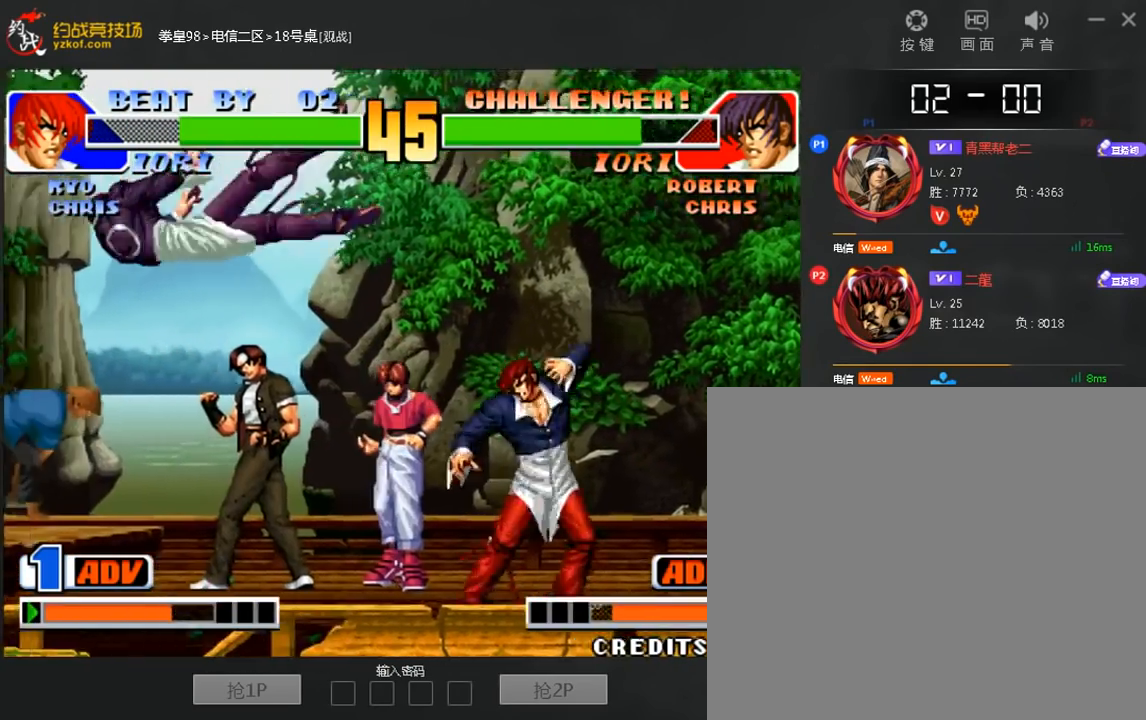
{"dt_ms": 520, "buttons": [], "left_stick": "center", "events": [[40, "C", "up"], [160, "C", "down"], [320, "C", "up"], [320, "left_stick", "center"]]}
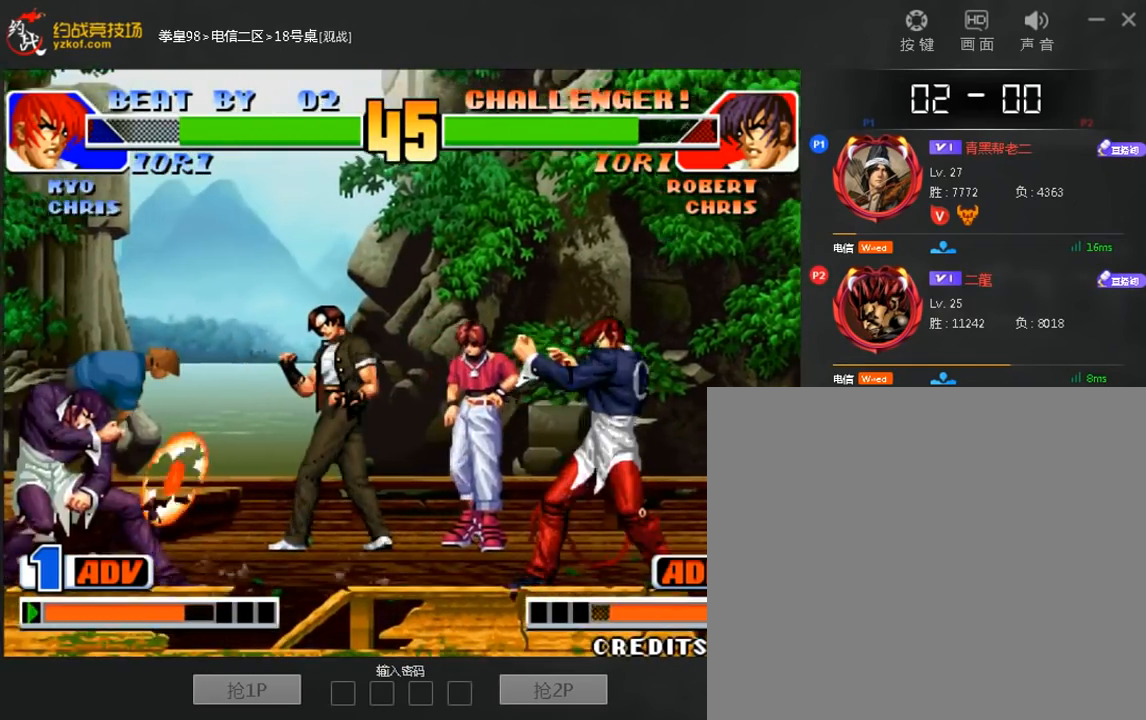
{"dt_ms": 1000, "buttons": [], "left_stick": "left"}
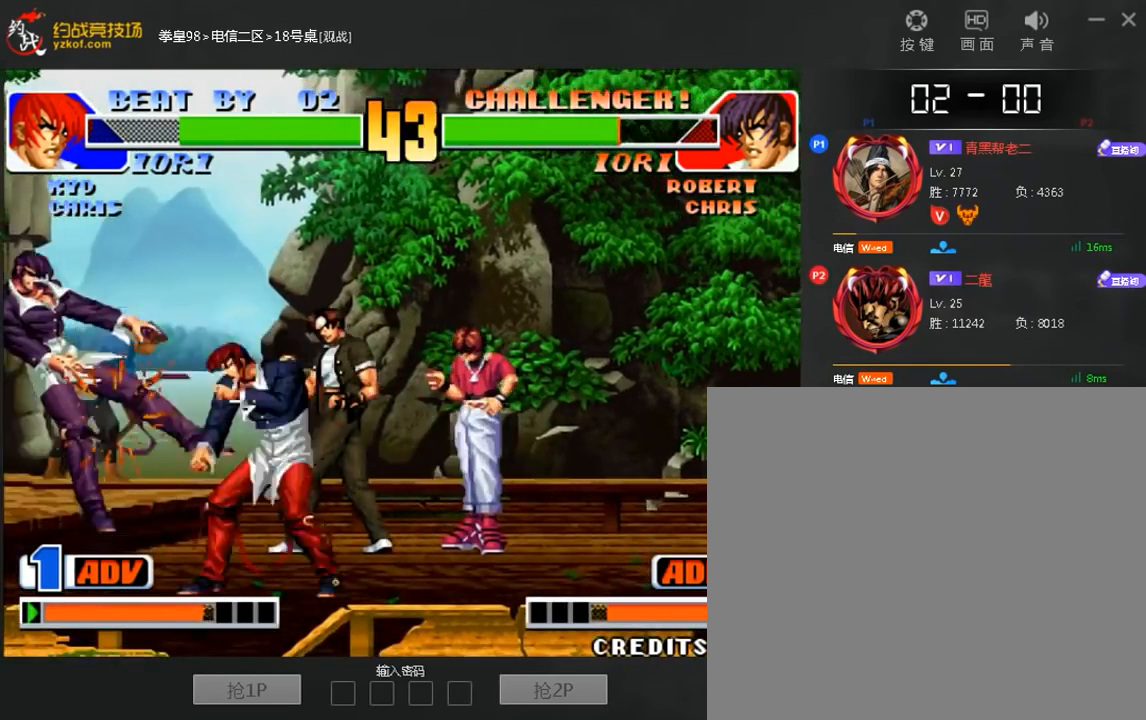
{"dt_ms": 480, "buttons": [], "left_stick": "down-right", "events": [[80, "left_stick", "center"], [280, "C", "down"], [400, "C", "up"], [400, "left_stick", "down-right"]]}
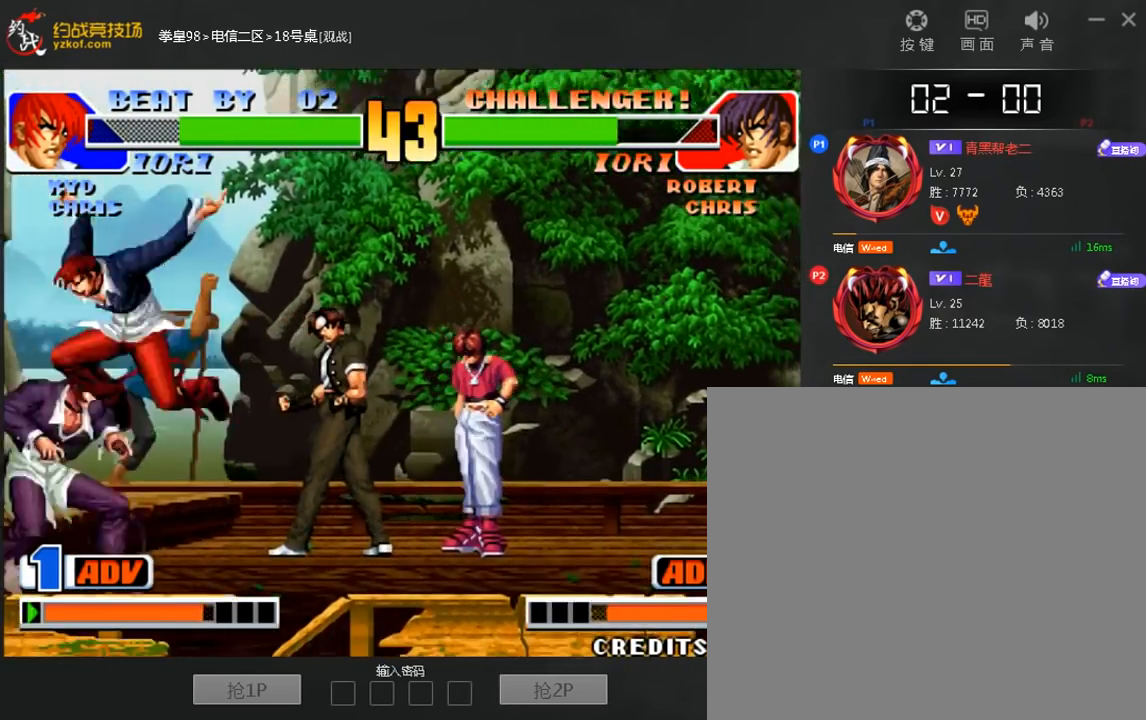
{"dt_ms": 520, "buttons": ["B"], "left_stick": "down-left", "events": [[240, "left_stick", "left"], [440, "B", "down"], [480, "left_stick", "down-left"]]}
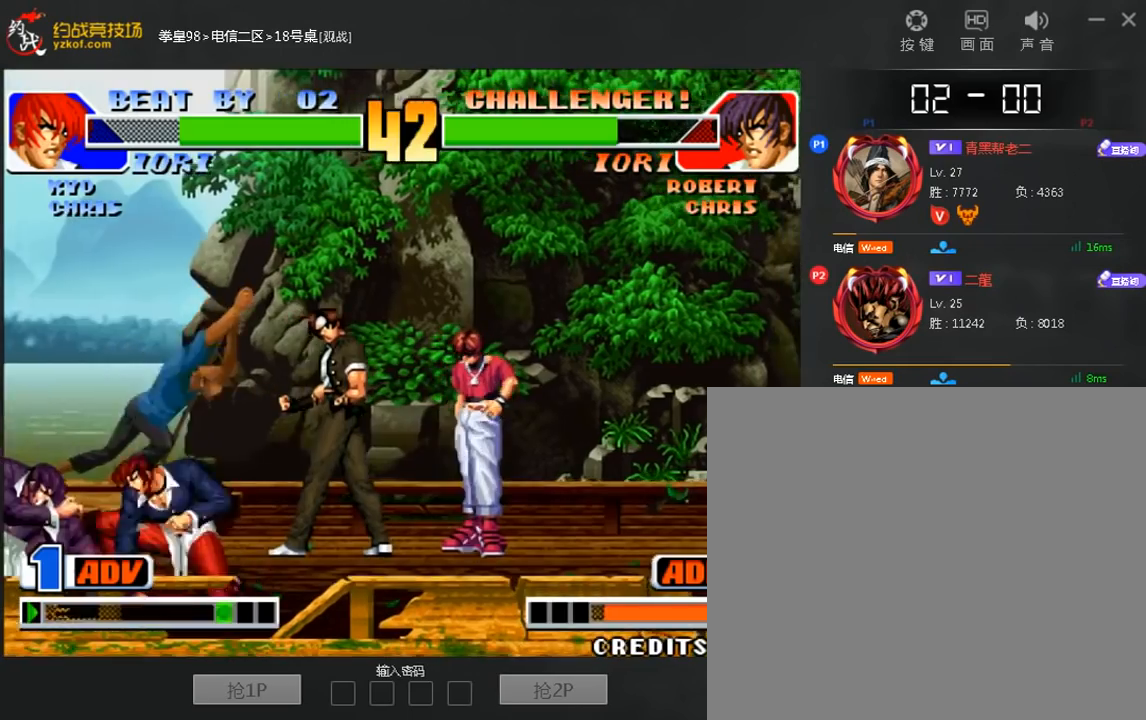
{"dt_ms": 480, "buttons": [], "left_stick": "center"}
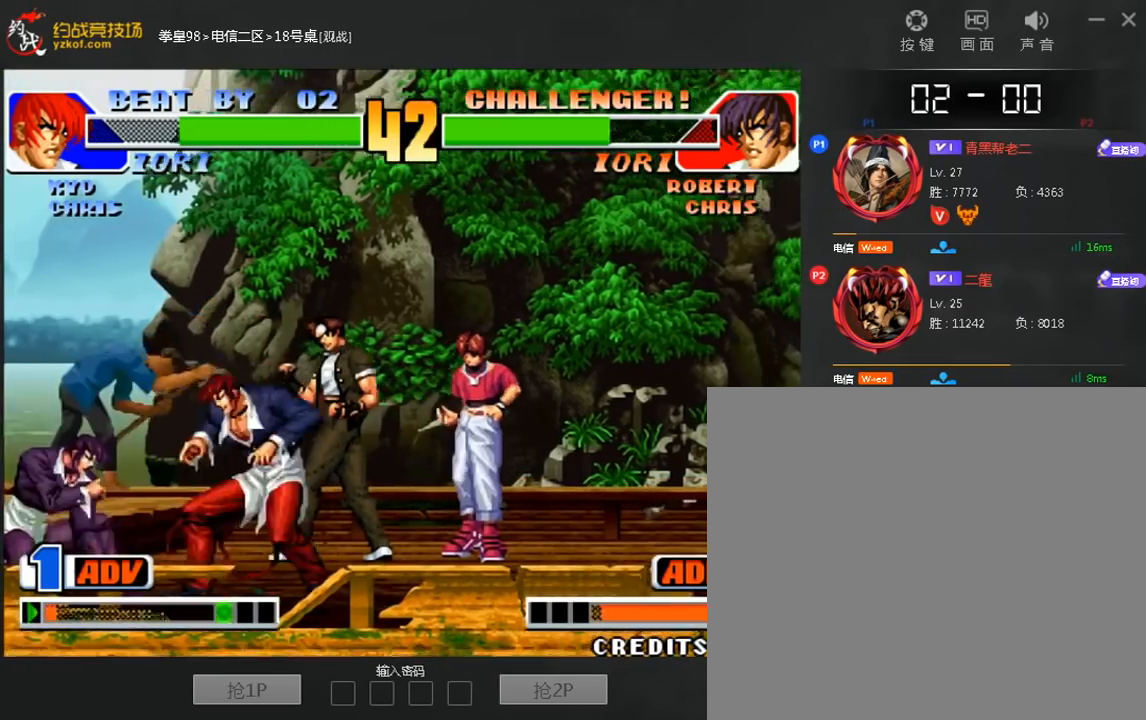
{"dt_ms": 1000, "buttons": [], "left_stick": "left"}
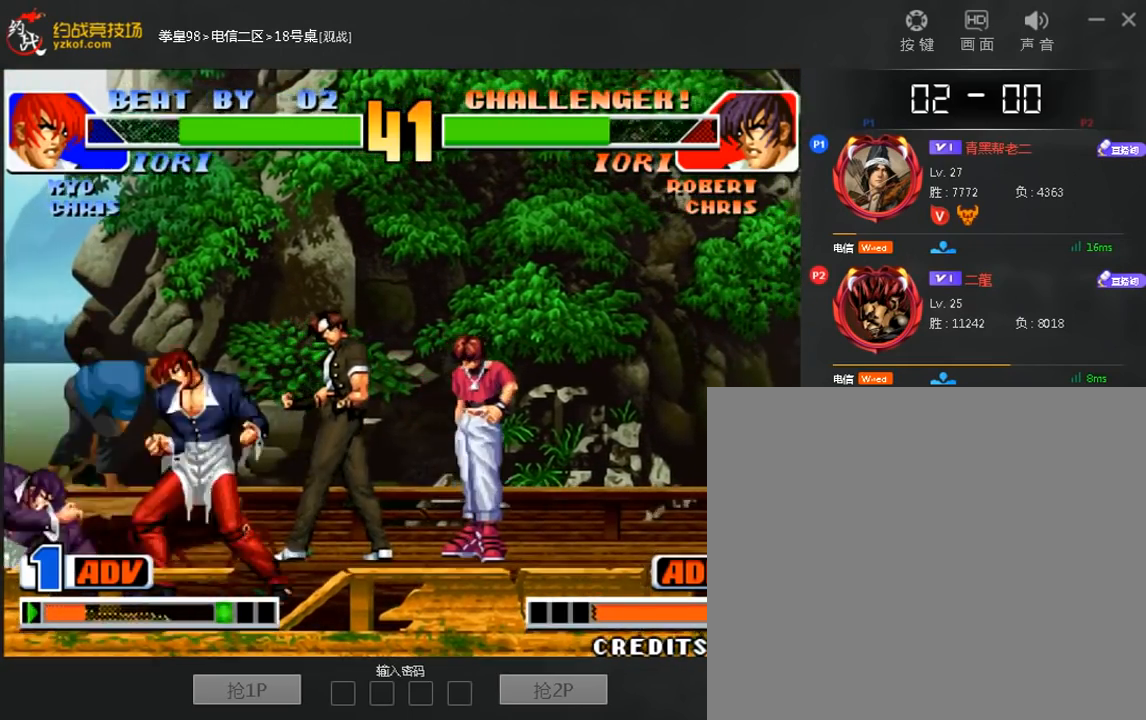
{"dt_ms": 520, "buttons": ["B"], "left_stick": "center", "events": [[160, "B", "down"], [160, "left_stick", "down-left"], [400, "B", "up"], [480, "left_stick", "center"], [520, "B", "down"]]}
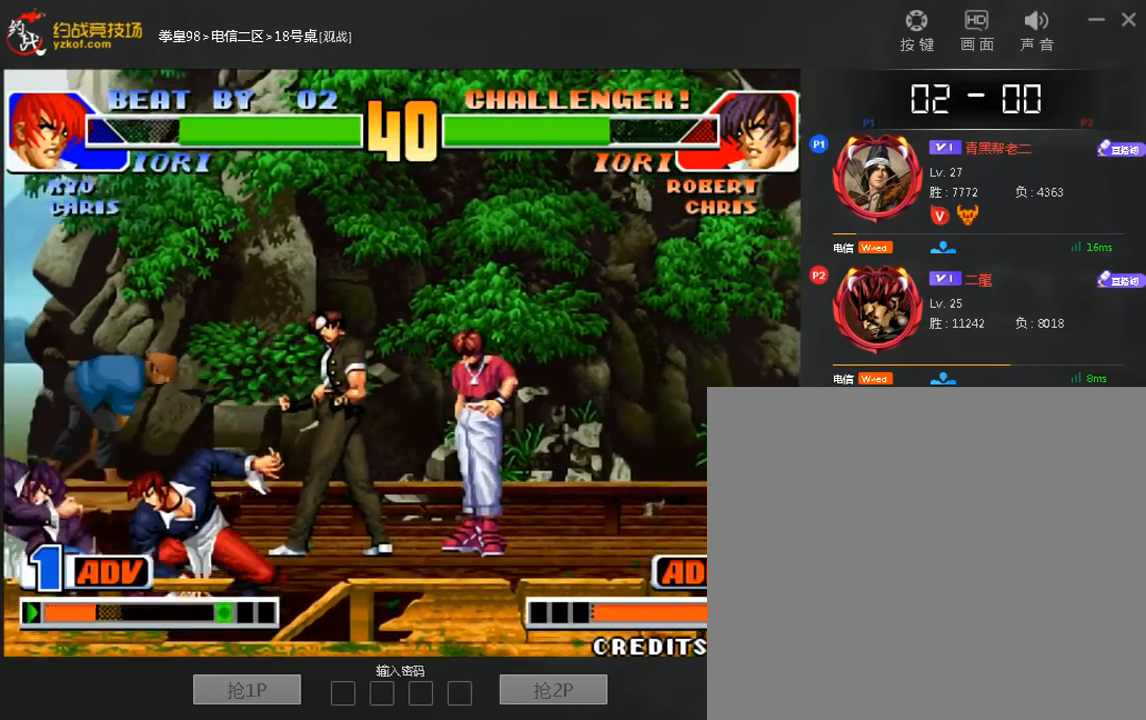
{"dt_ms": 1000, "buttons": [], "left_stick": "right"}
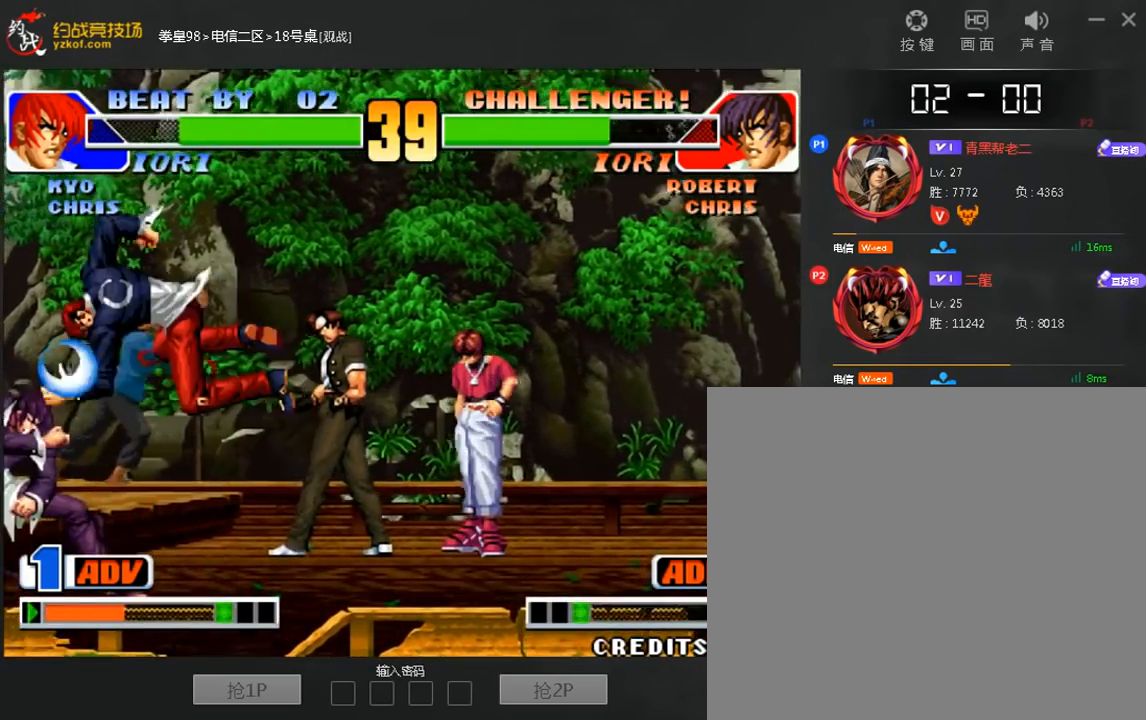
{"dt_ms": 480, "buttons": [], "left_stick": "center"}
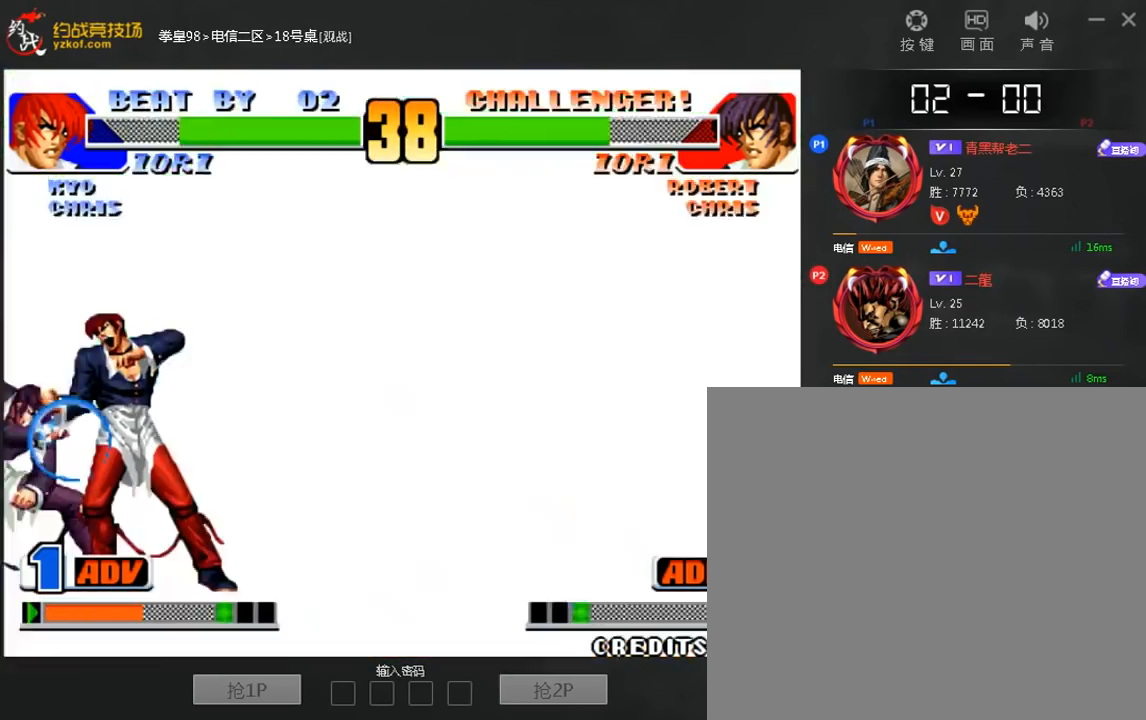
{"dt_ms": 520, "buttons": ["C"], "left_stick": "right", "events": [[120, "left_stick", "left"], [240, "left_stick", "center"], [480, "C", "down"], [480, "left_stick", "right"]]}